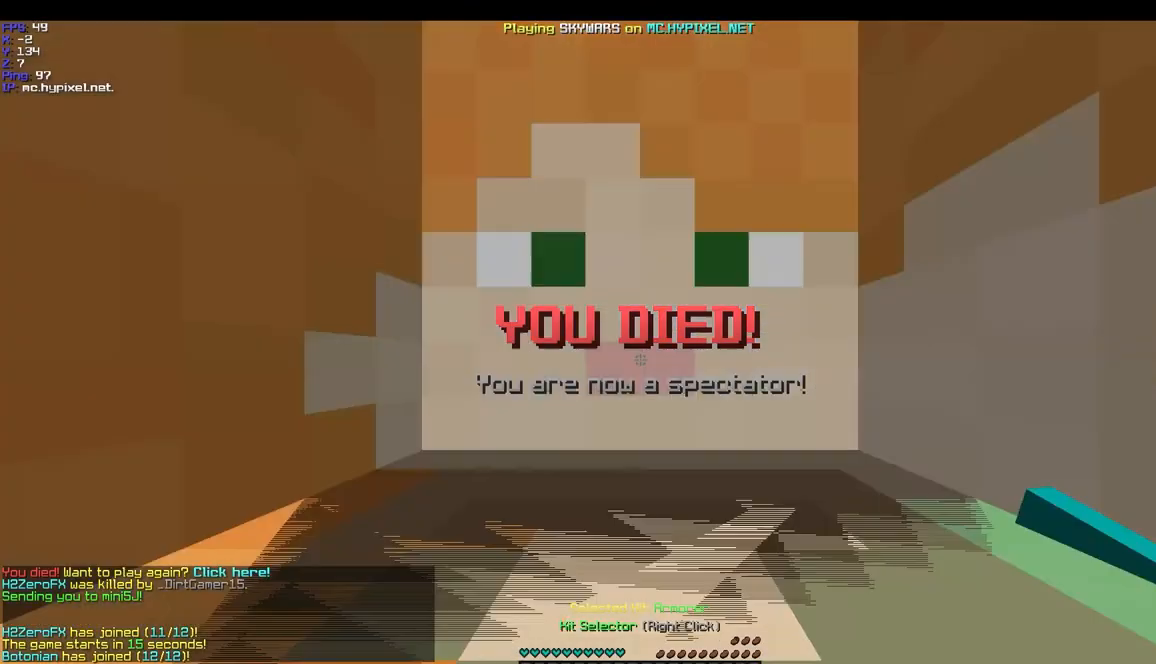
Gameplay with keyboard and mouse; each line is a JSON object with the keys and mouse buttons held at the frame after it. "events" lists presses ("down") and releases ("up") of "a", "d", "s", "w", "mouse_left" and "mouse_right" between this image and that frame as [ms after this image, input, new state], when the widget could be followed in between. "mouse_left", "mouse_right" = the "left", "right" buttons of the "mouse" list. No other keys are recorded. Fast repeated clicks can show as one long hold. Mouse movement is not recorded.
{"keys": ["w"], "mouse": [], "events": [[367, "w", "down"]]}
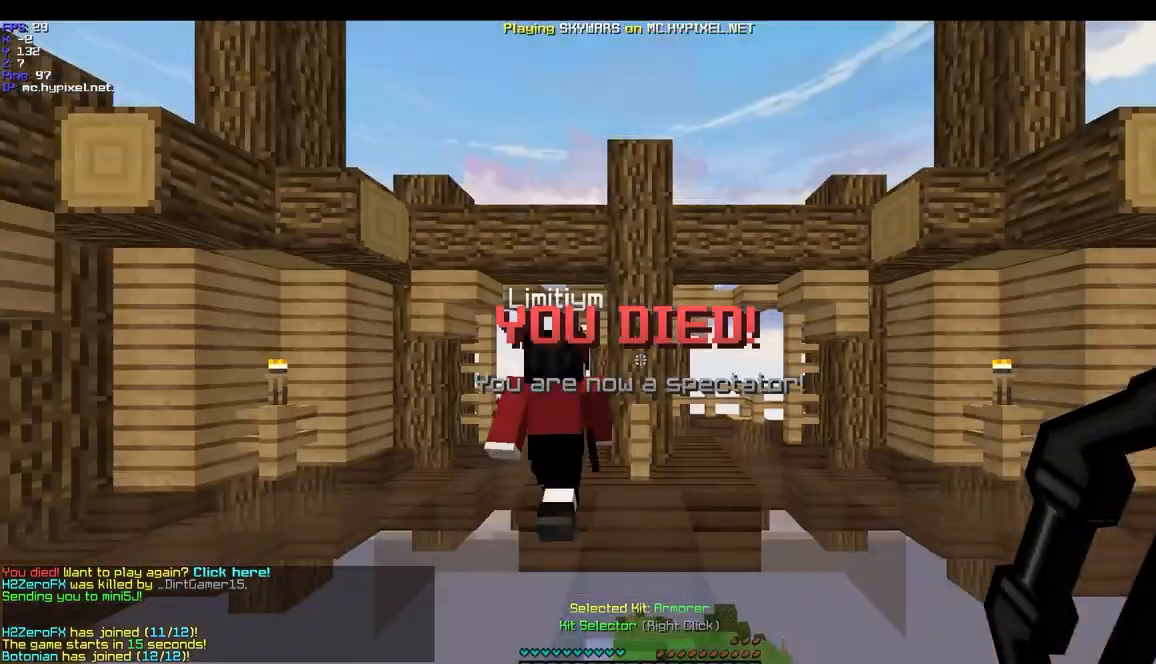
{"keys": ["a", "w"], "mouse": [], "events": [[33, "a", "down"]]}
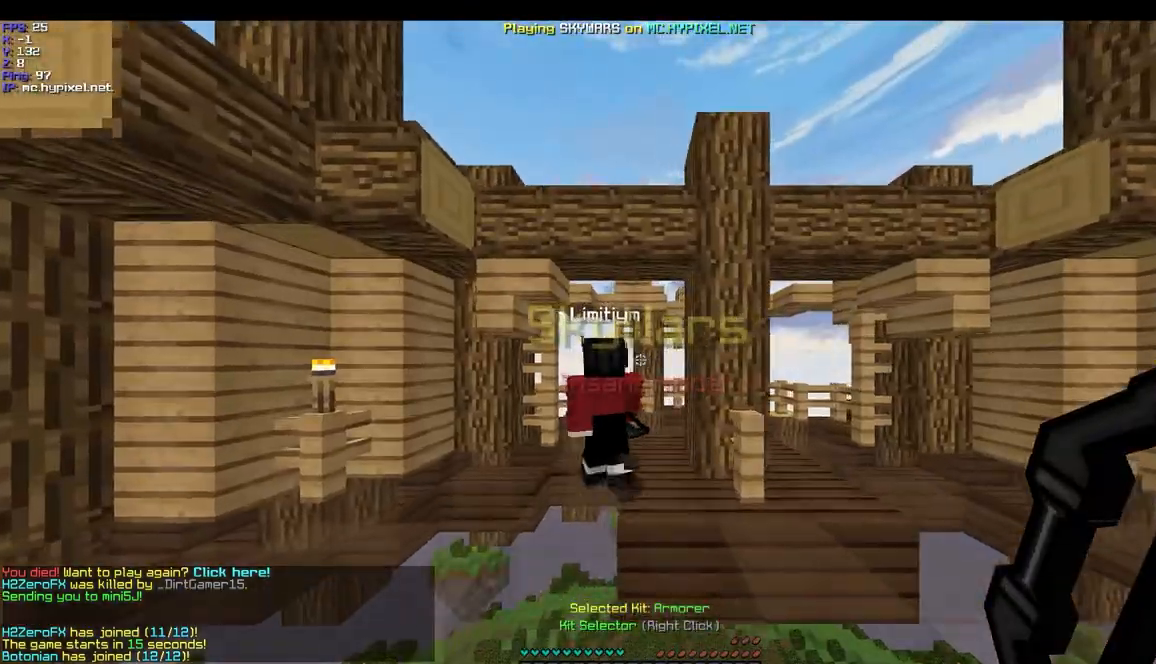
{"keys": ["w"], "mouse": [], "events": [[200, "a", "up"]]}
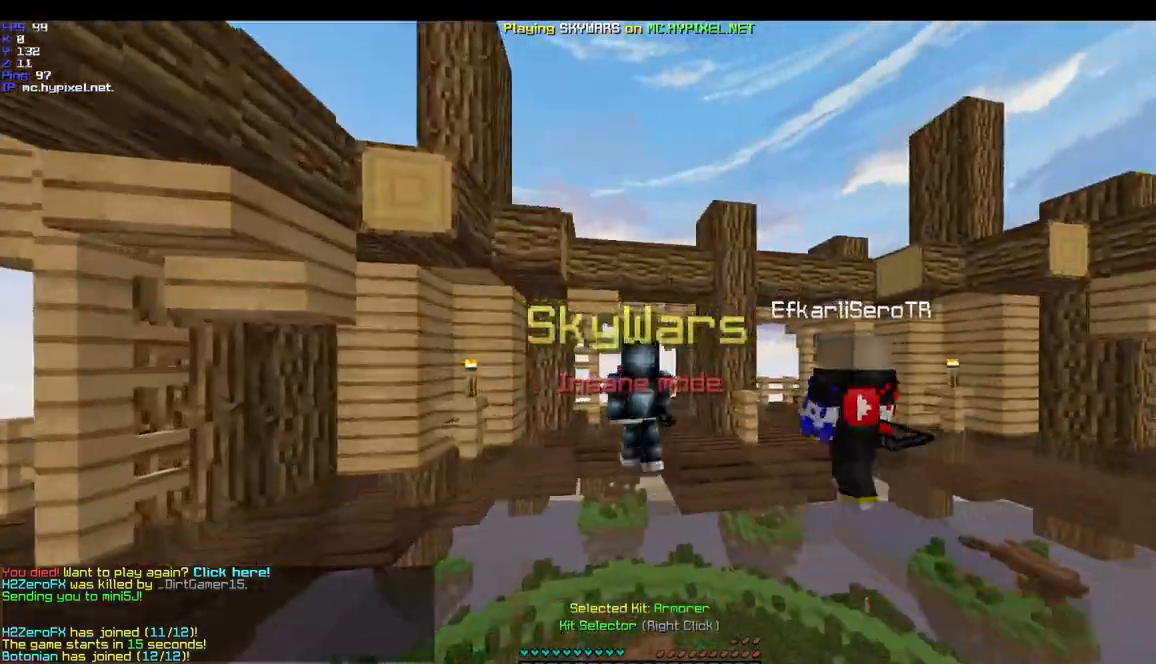
{"keys": ["w"], "mouse": [], "events": []}
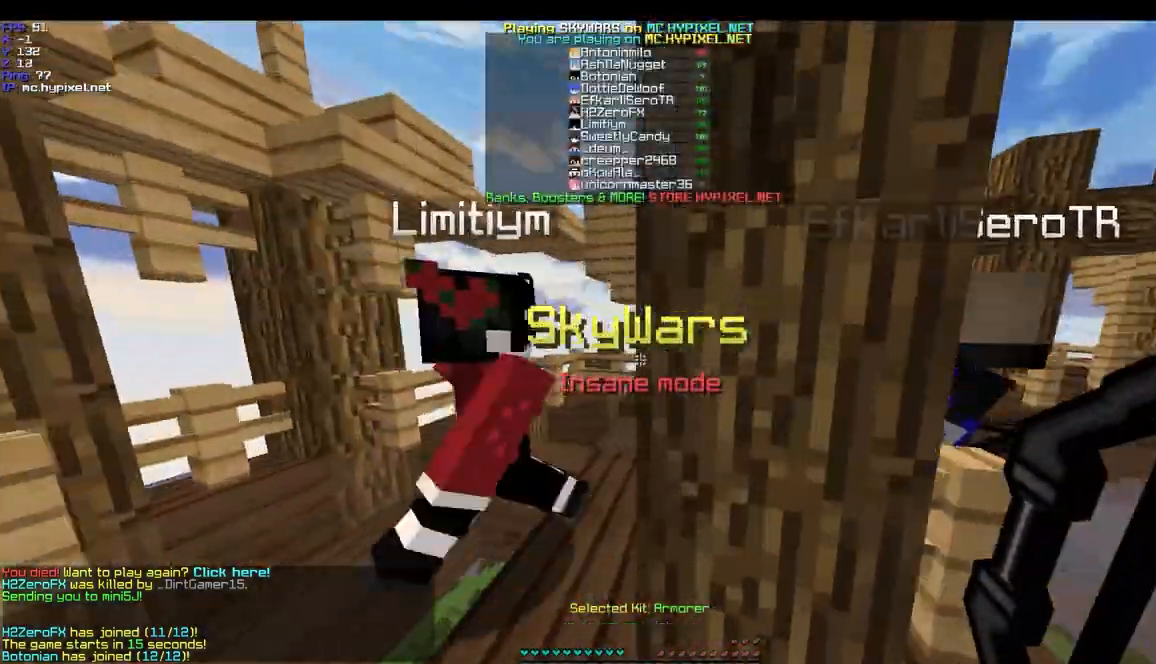
{"keys": ["w"], "mouse": [], "events": []}
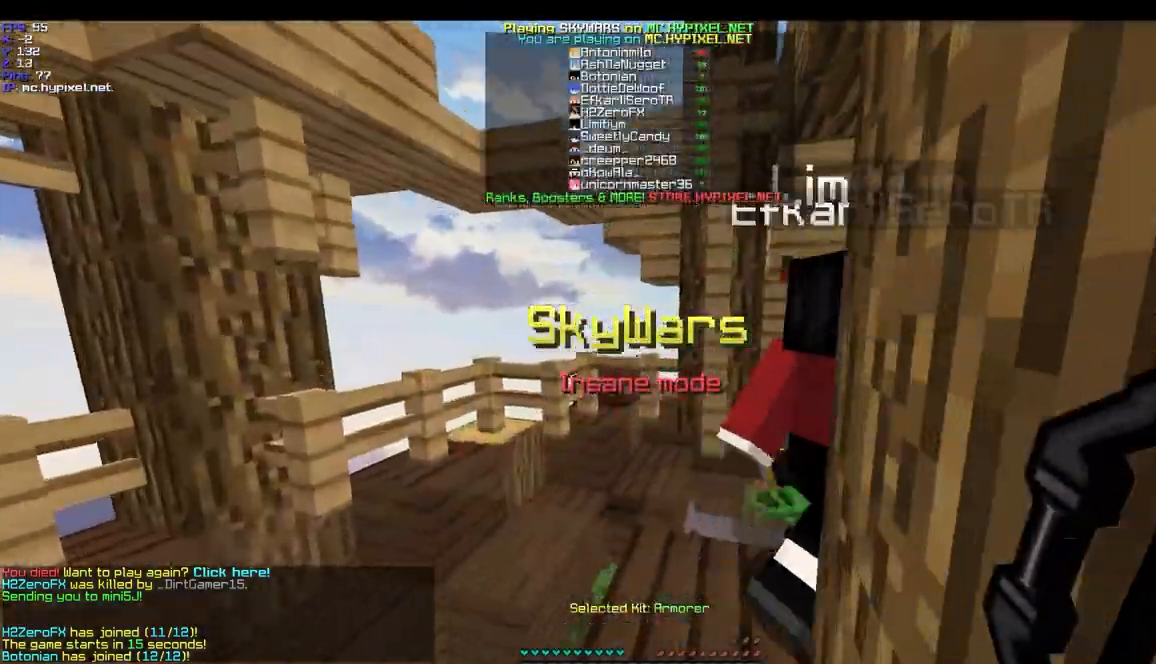
{"keys": ["w"], "mouse": [], "events": []}
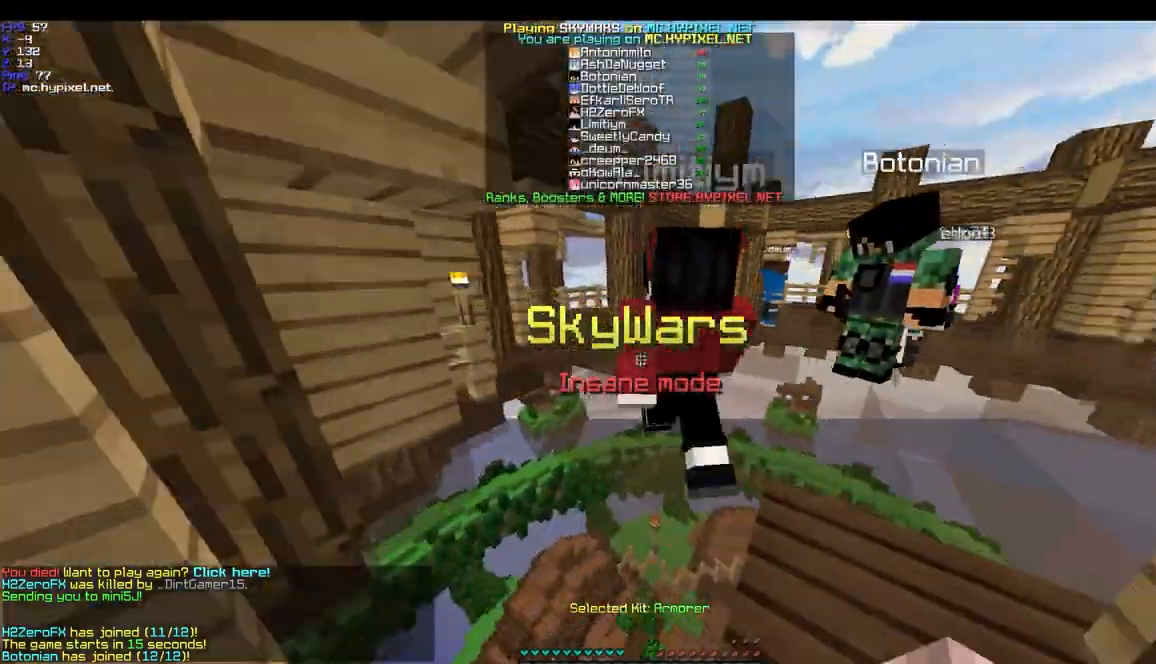
{"keys": ["w"], "mouse": [], "events": [[167, "d", "down"], [500, "d", "up"]]}
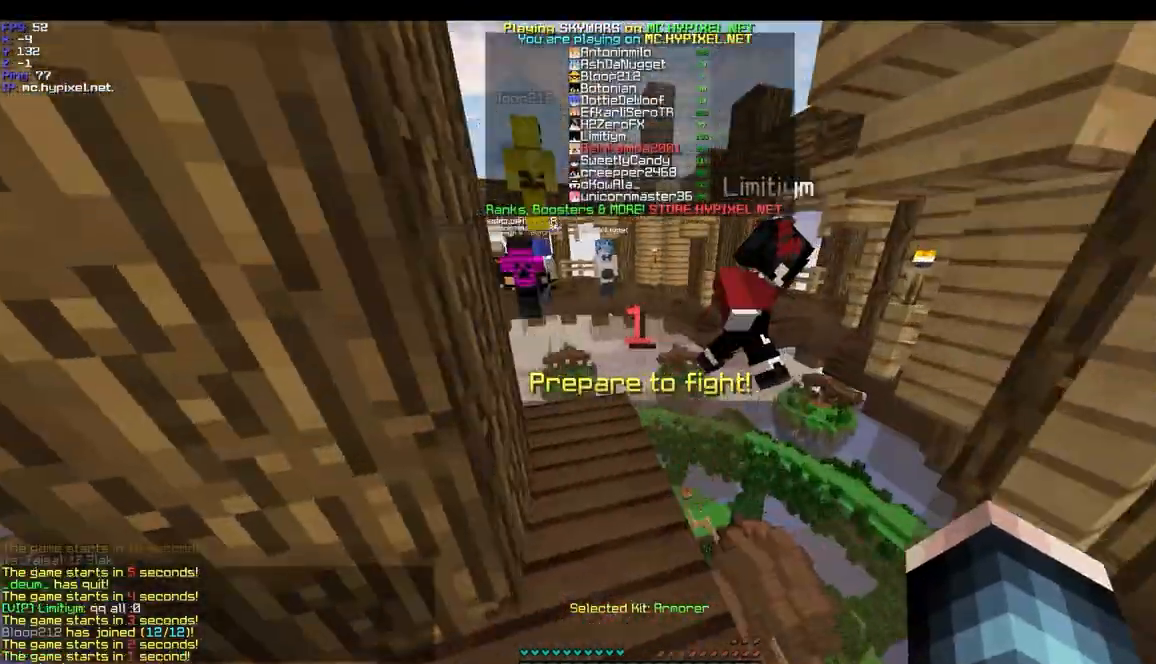
{"keys": ["w"], "mouse": [], "events": []}
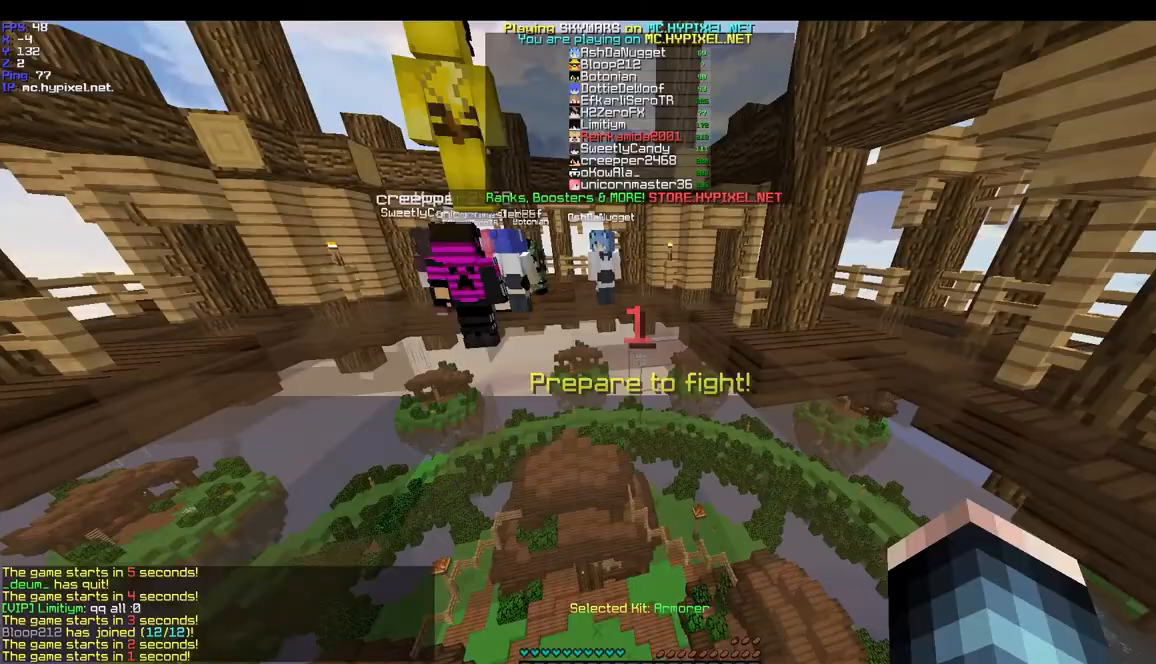
{"keys": ["d", "w"], "mouse": [], "events": [[233, "d", "down"]]}
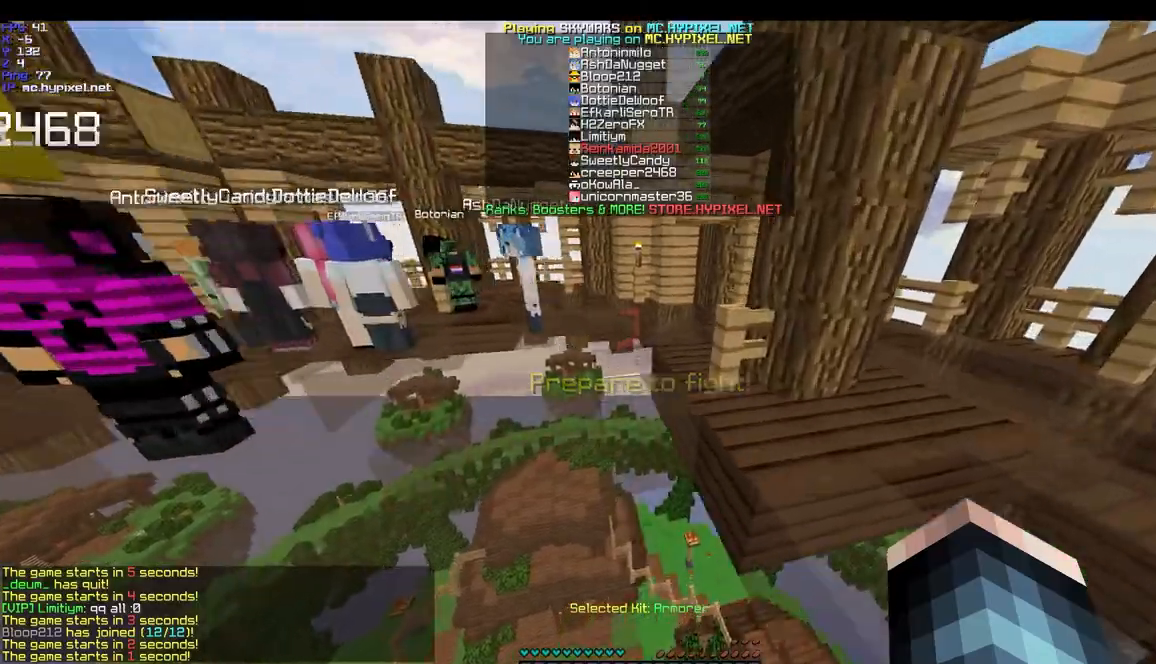
{"keys": ["d", "w"], "mouse": [], "events": []}
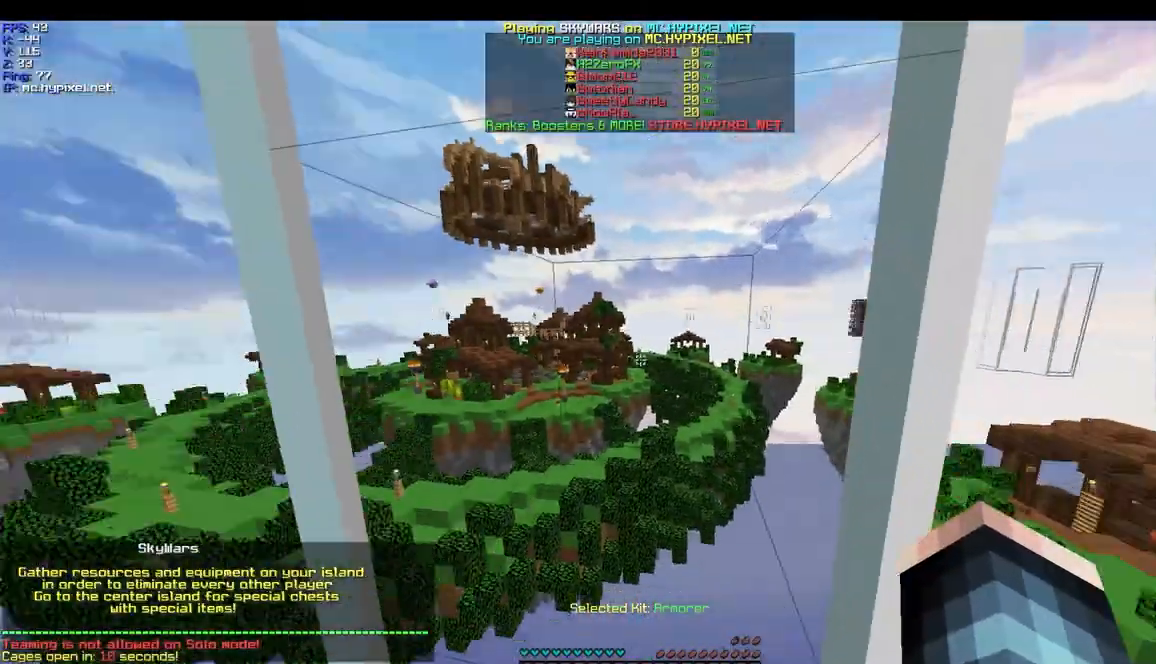
{"keys": [], "mouse": [], "events": [[100, "d", "up"], [200, "w", "up"]]}
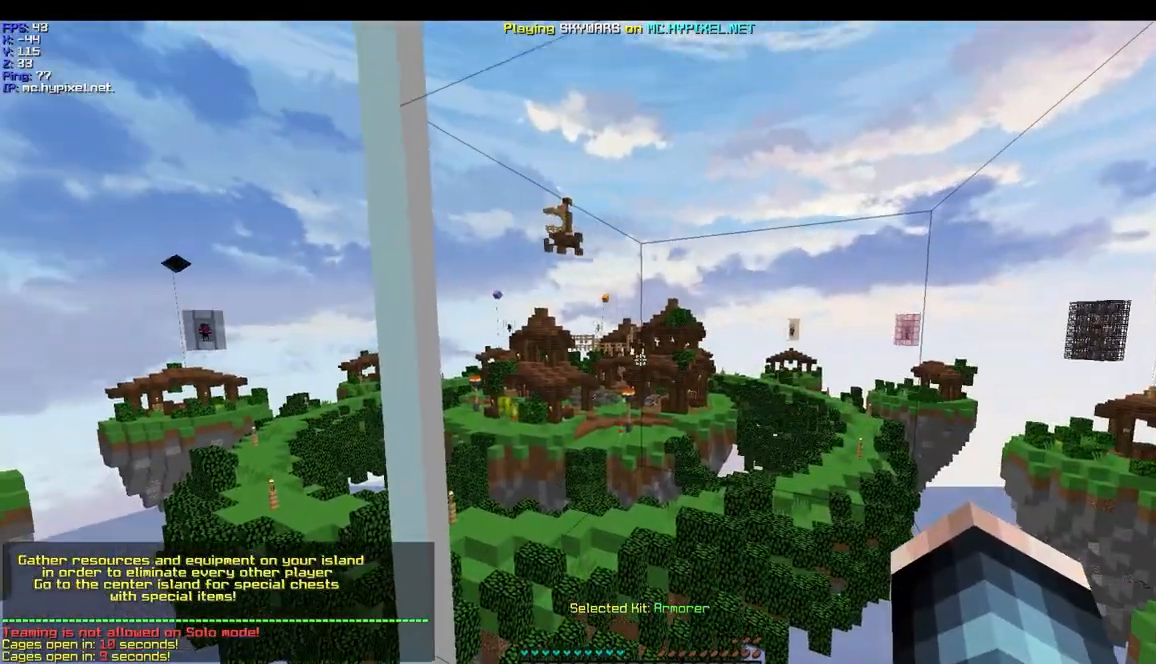
{"keys": [], "mouse": [], "events": []}
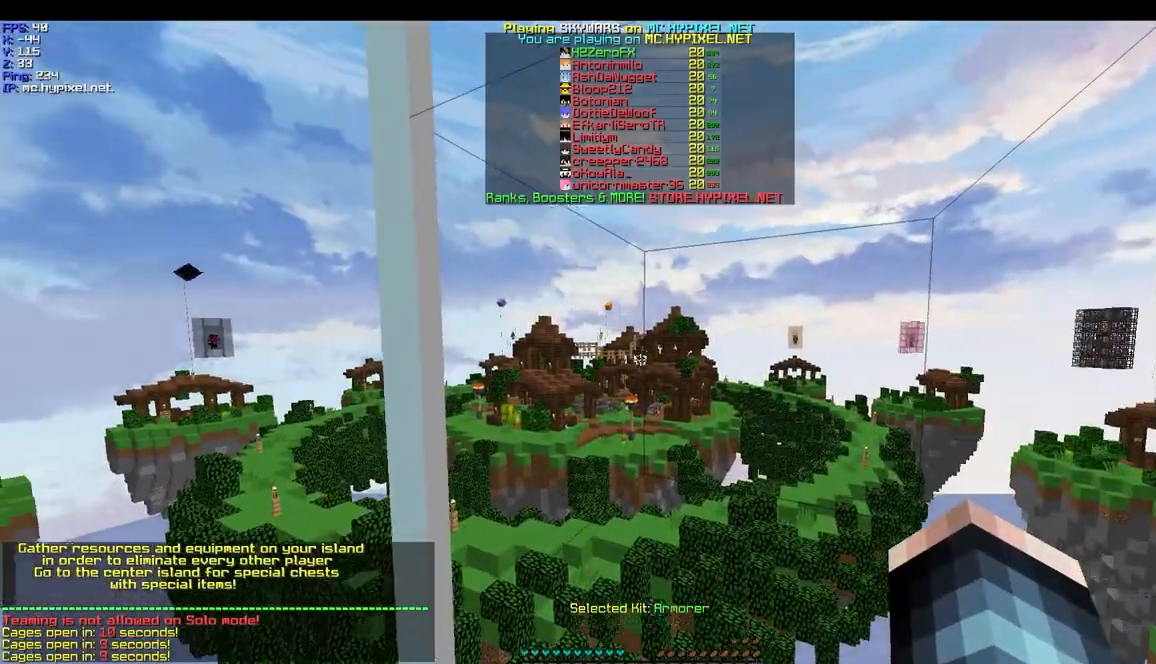
{"keys": [], "mouse": [], "events": []}
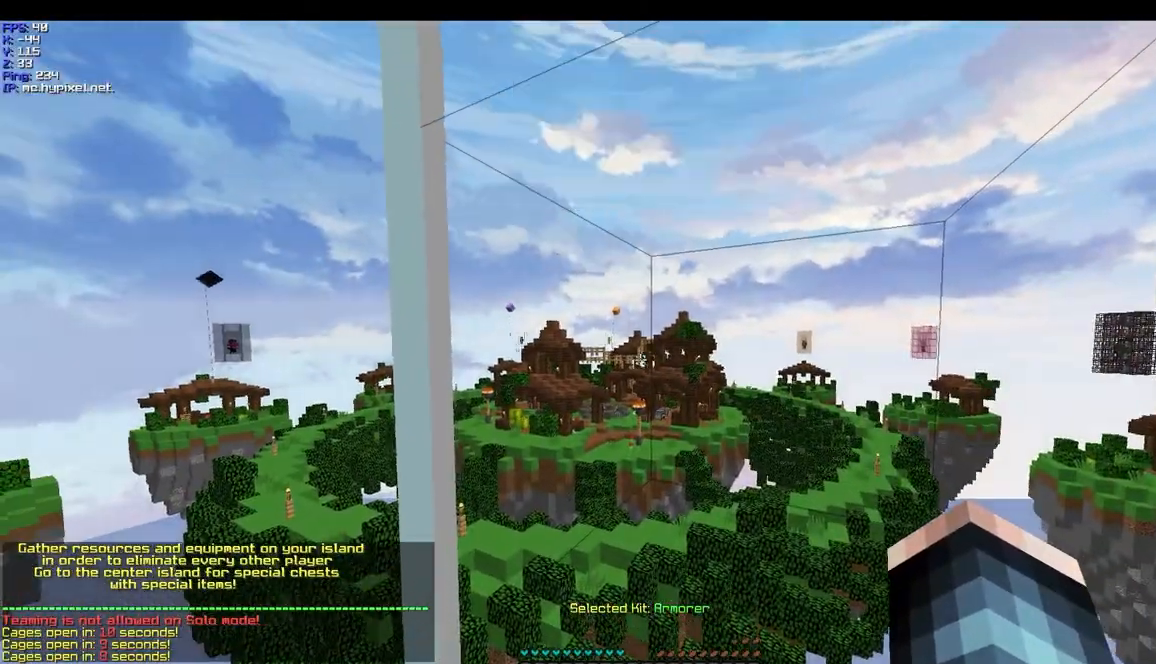
{"keys": ["s"], "mouse": [], "events": [[500, "s", "down"]]}
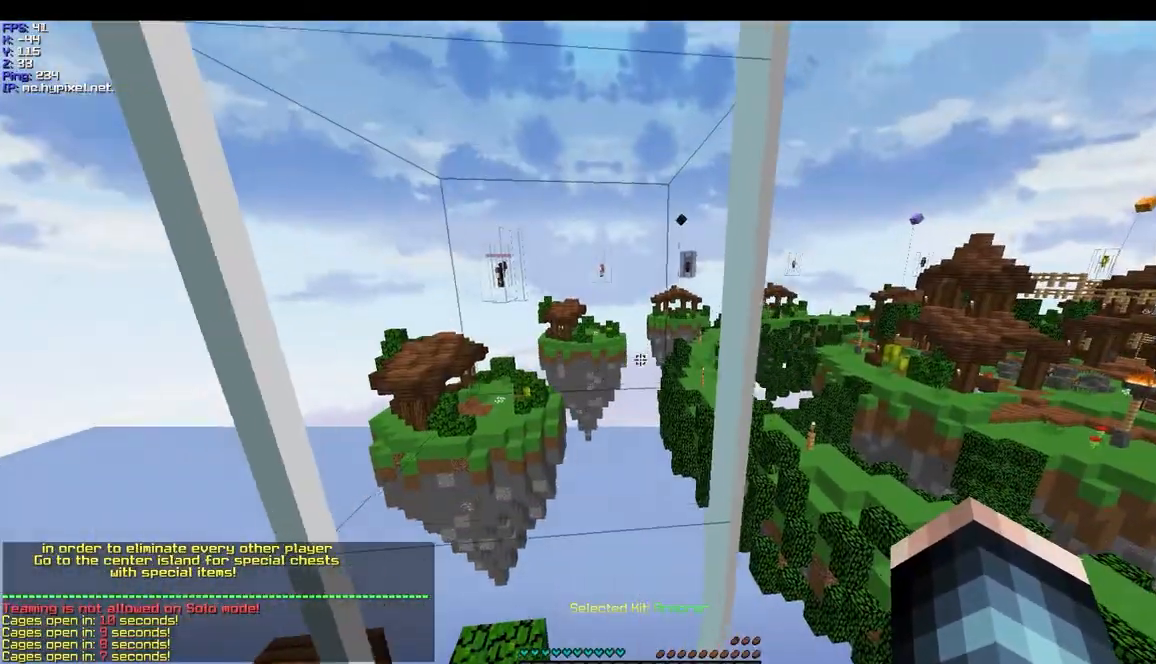
{"keys": [], "mouse": [], "events": [[133, "s", "up"]]}
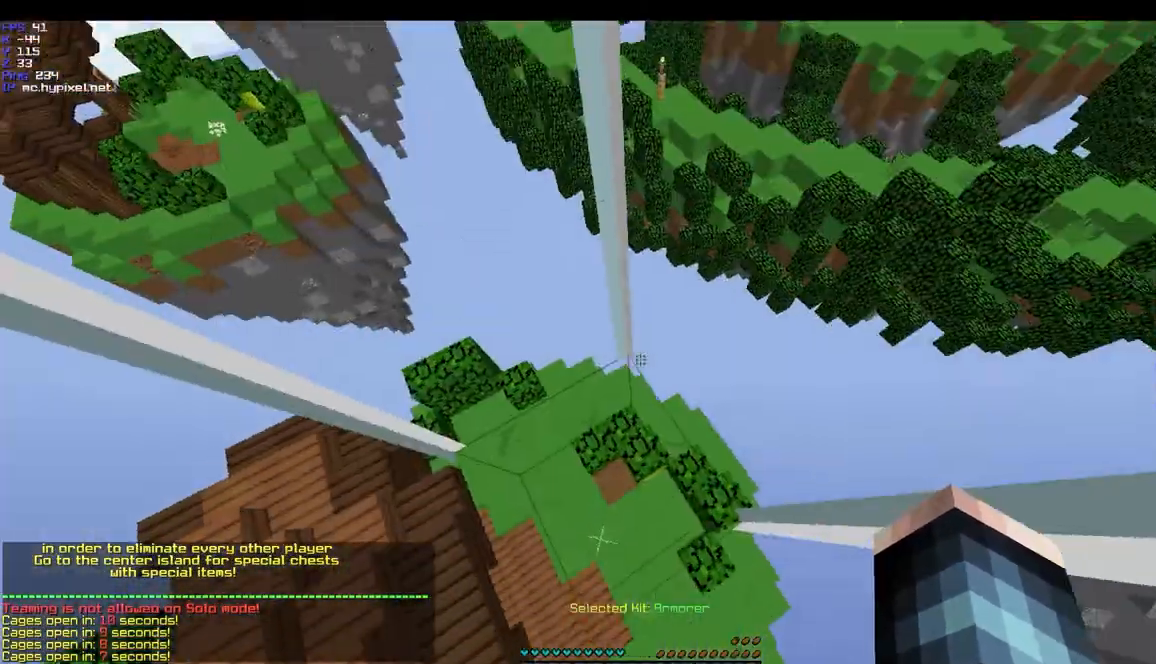
{"keys": [], "mouse": [], "events": [[300, "w", "down"], [500, "w", "up"]]}
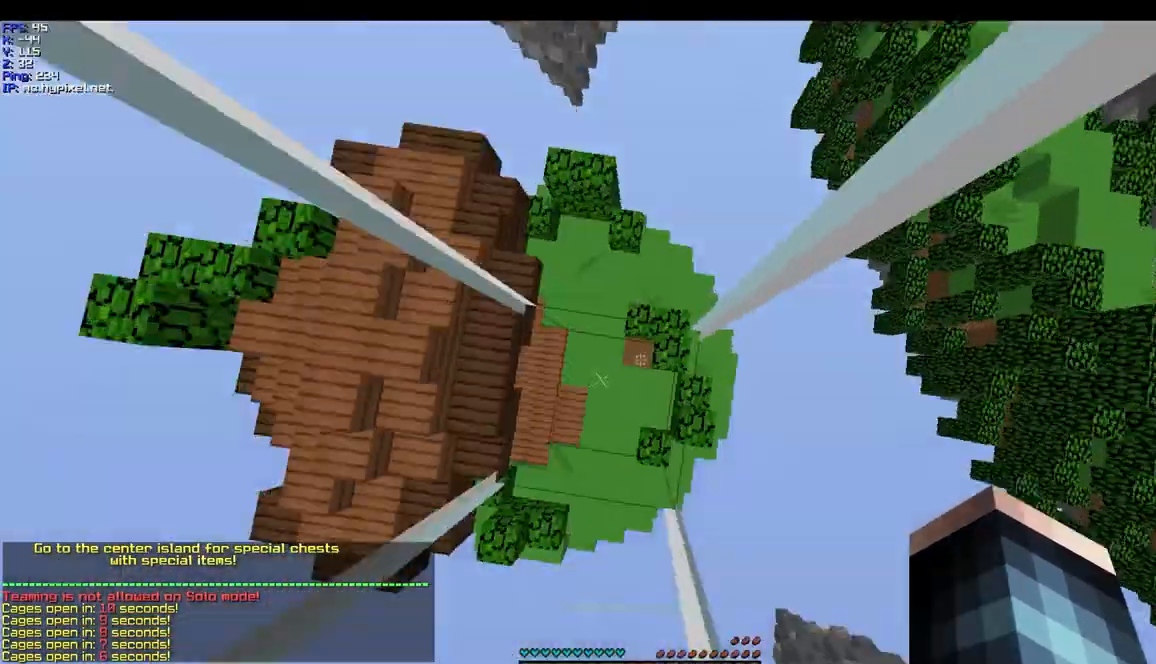
{"keys": [], "mouse": ["left"], "events": [[100, "mouse_left", "down"], [200, "mouse_left", "up"], [300, "mouse_left", "down"]]}
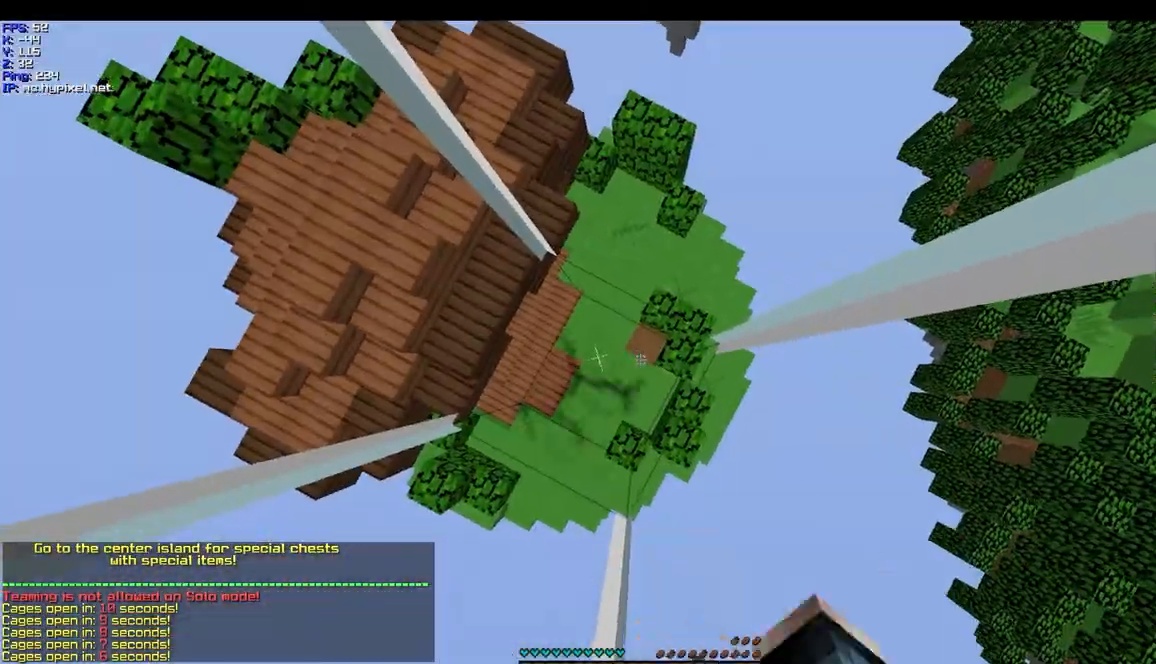
{"keys": [], "mouse": ["left"], "events": []}
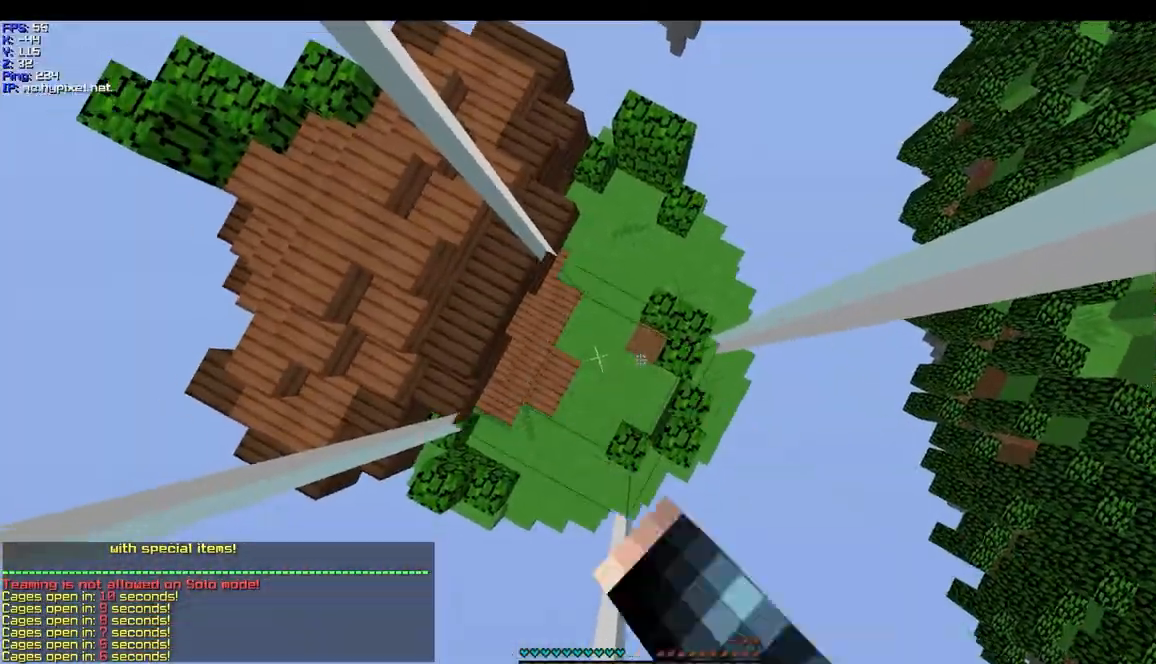
{"keys": [], "mouse": ["left"], "events": [[300, "s", "down"], [433, "s", "up"]]}
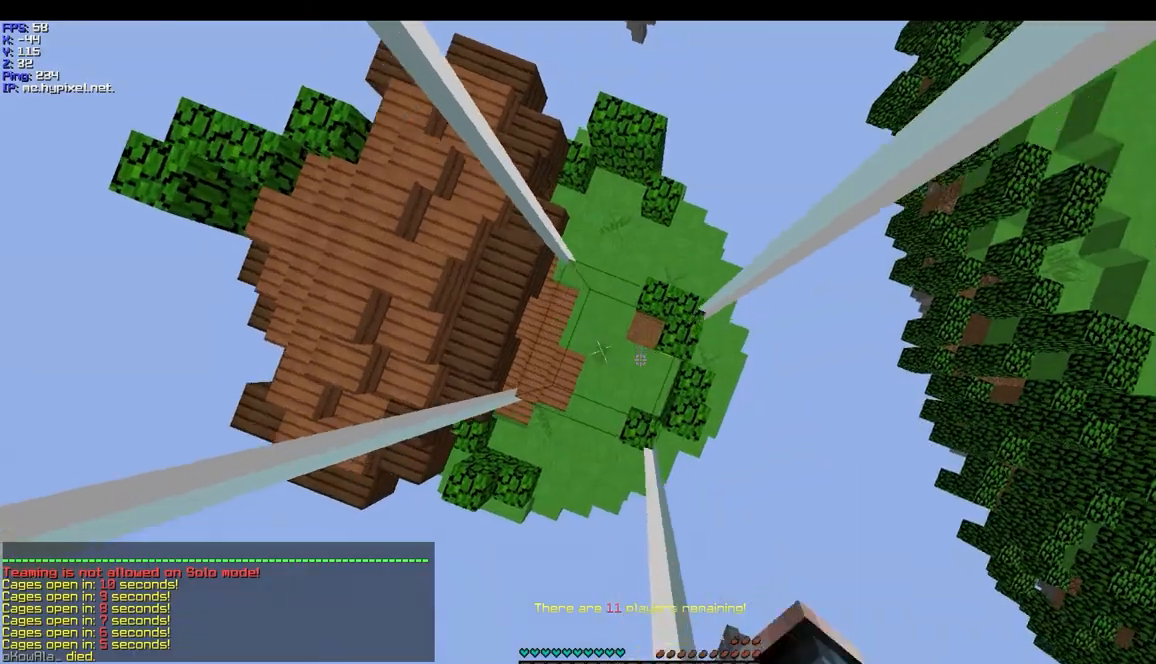
{"keys": [], "mouse": ["left"], "events": []}
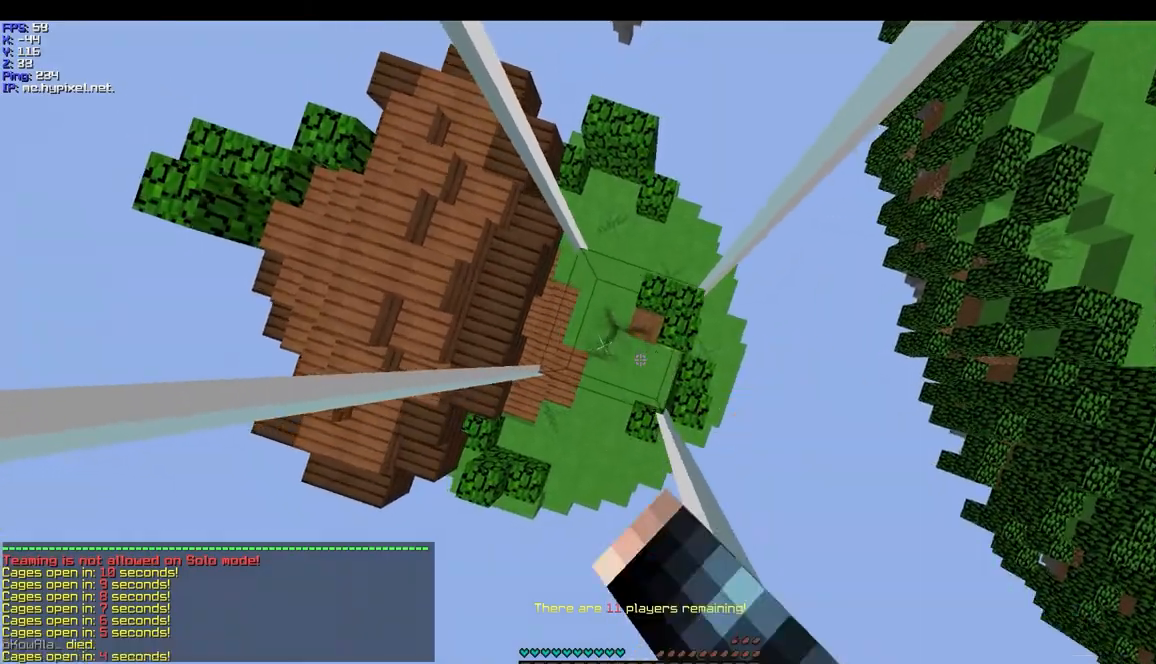
{"keys": [], "mouse": ["left"], "events": []}
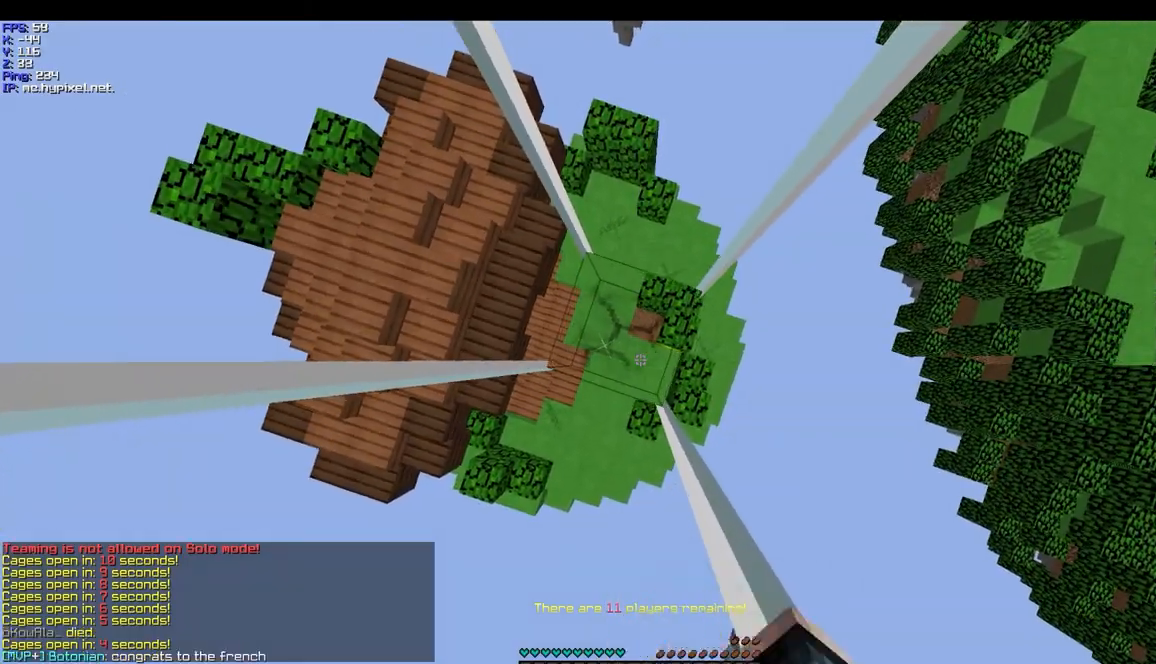
{"keys": [], "mouse": ["left"], "events": []}
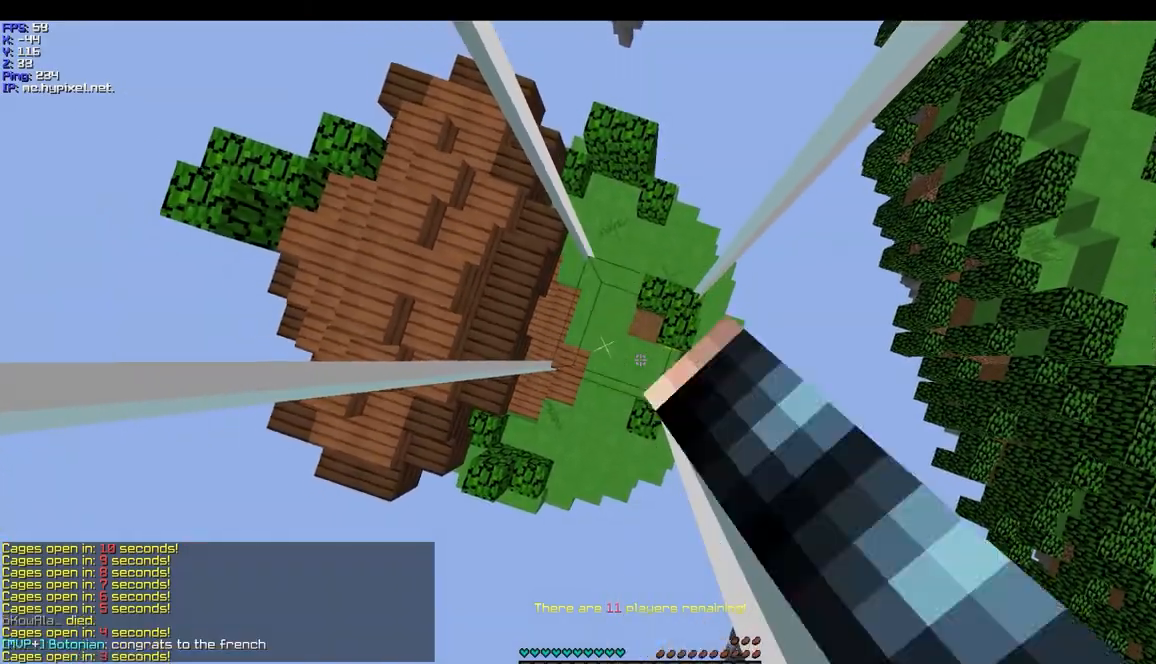
{"keys": [], "mouse": [], "events": [[200, "mouse_left", "up"]]}
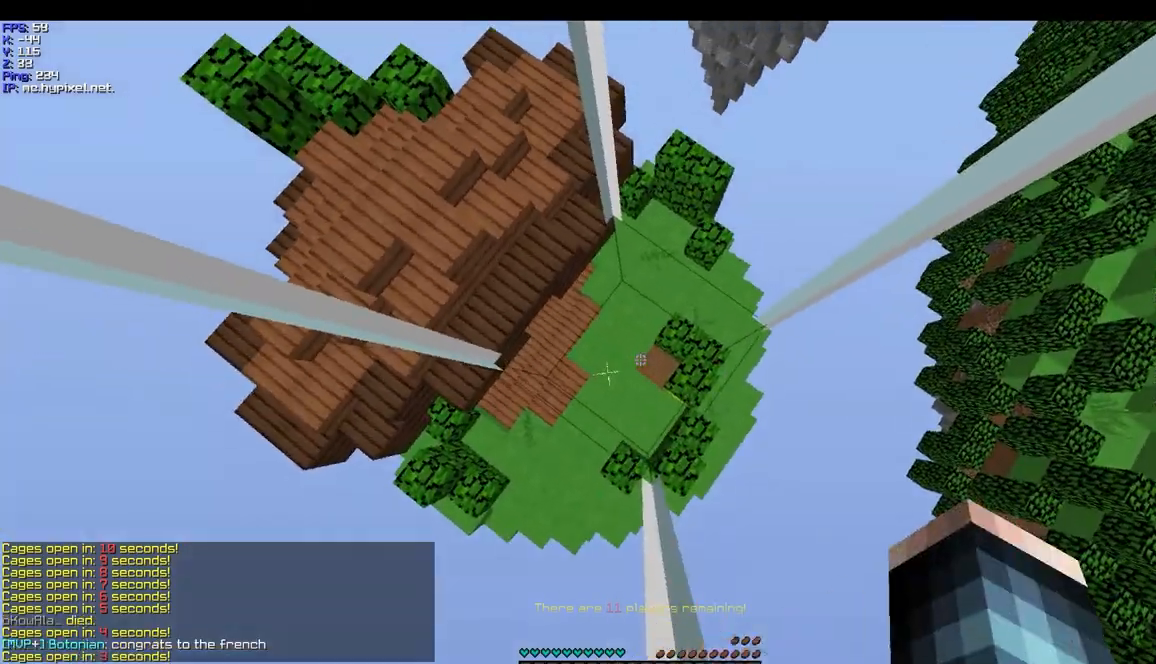
{"keys": [], "mouse": ["left"], "events": [[333, "mouse_left", "down"]]}
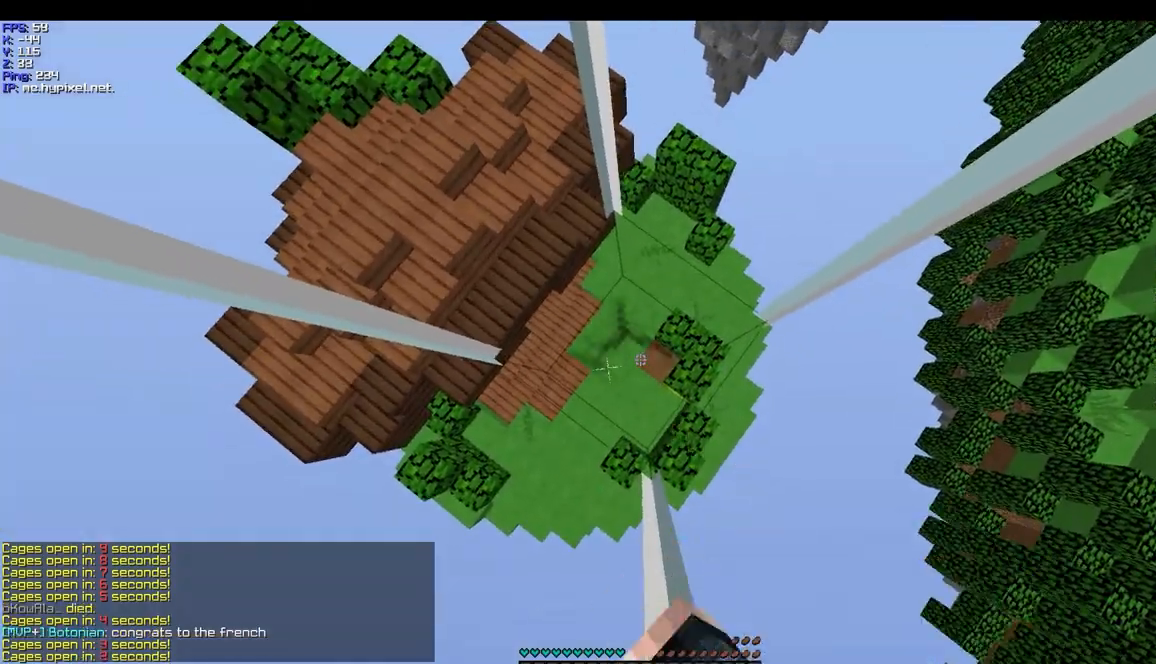
{"keys": [], "mouse": ["left"], "events": []}
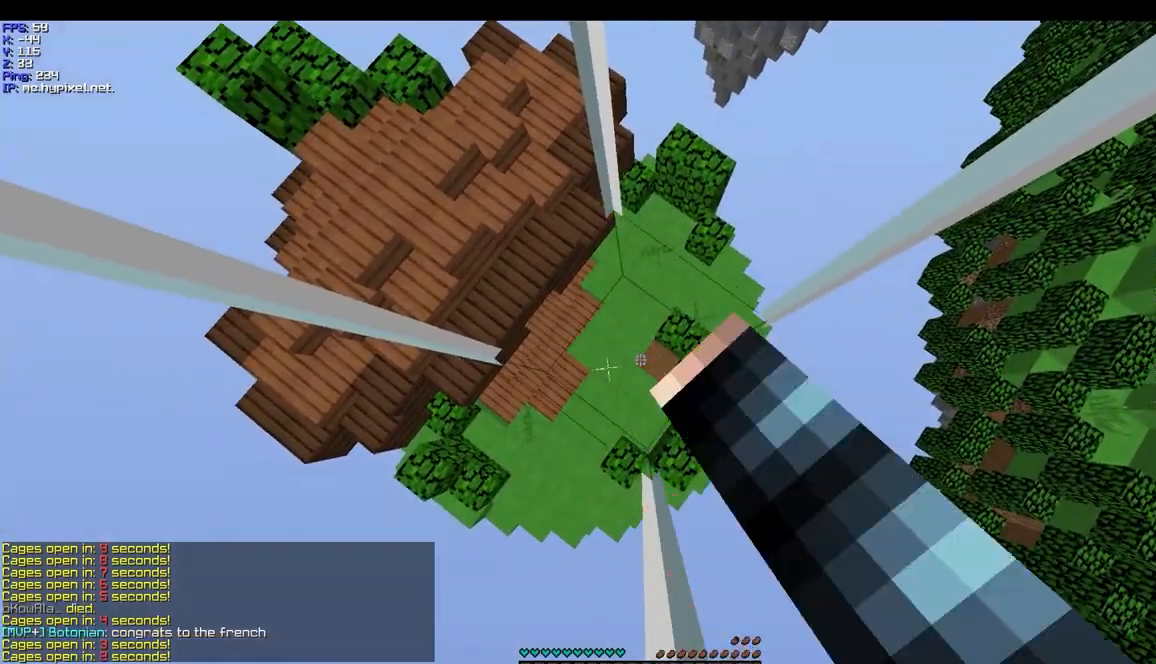
{"keys": [], "mouse": ["left"], "events": []}
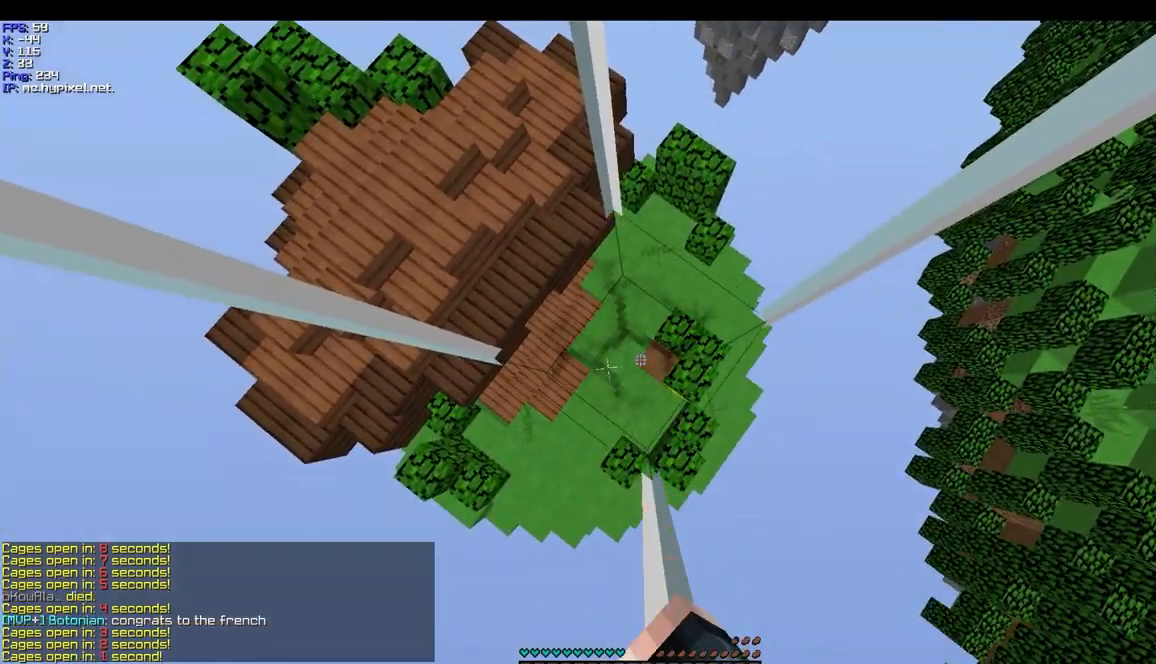
{"keys": [], "mouse": [], "events": [[233, "mouse_left", "up"]]}
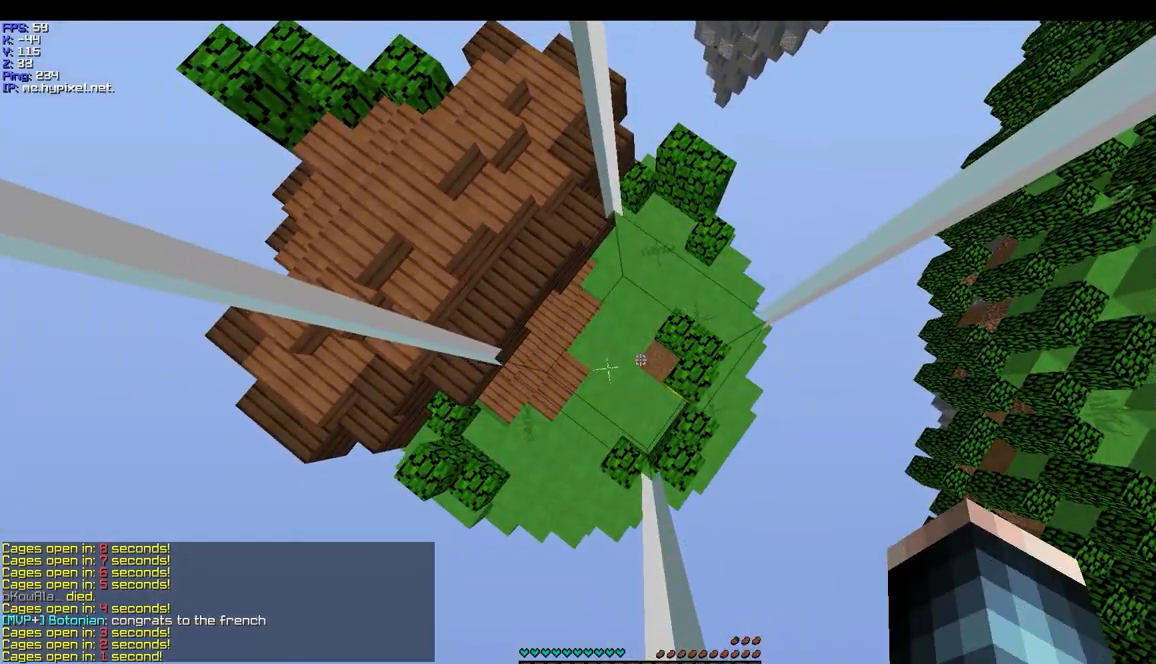
{"keys": [], "mouse": [], "events": []}
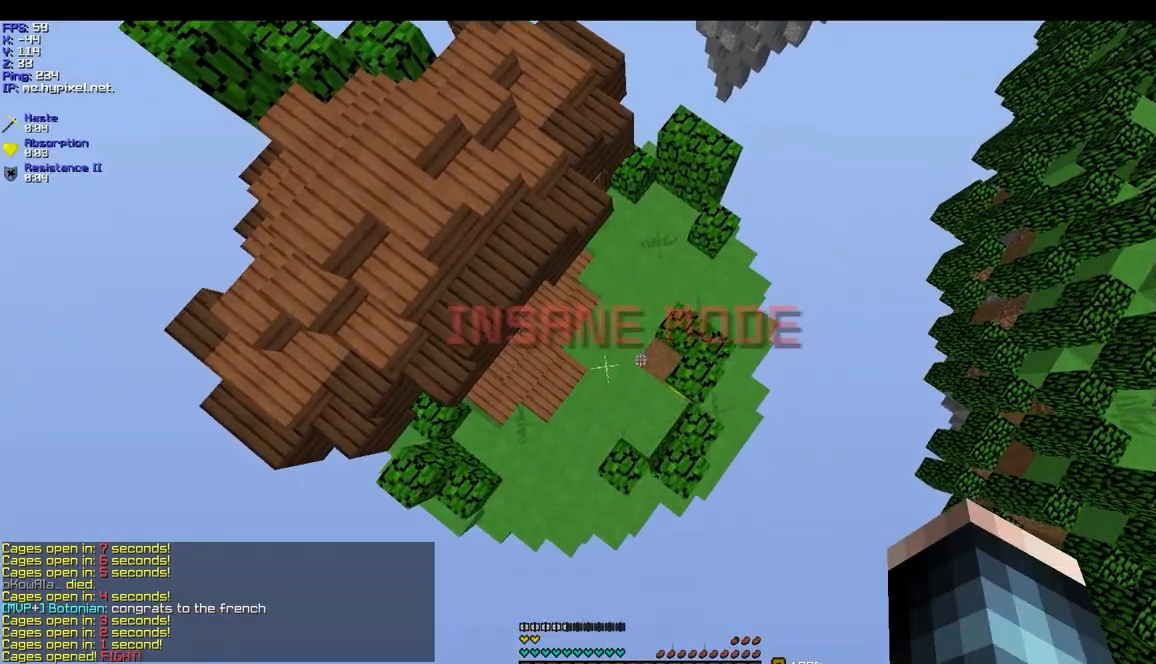
{"keys": ["w"], "mouse": [], "events": [[333, "w", "down"]]}
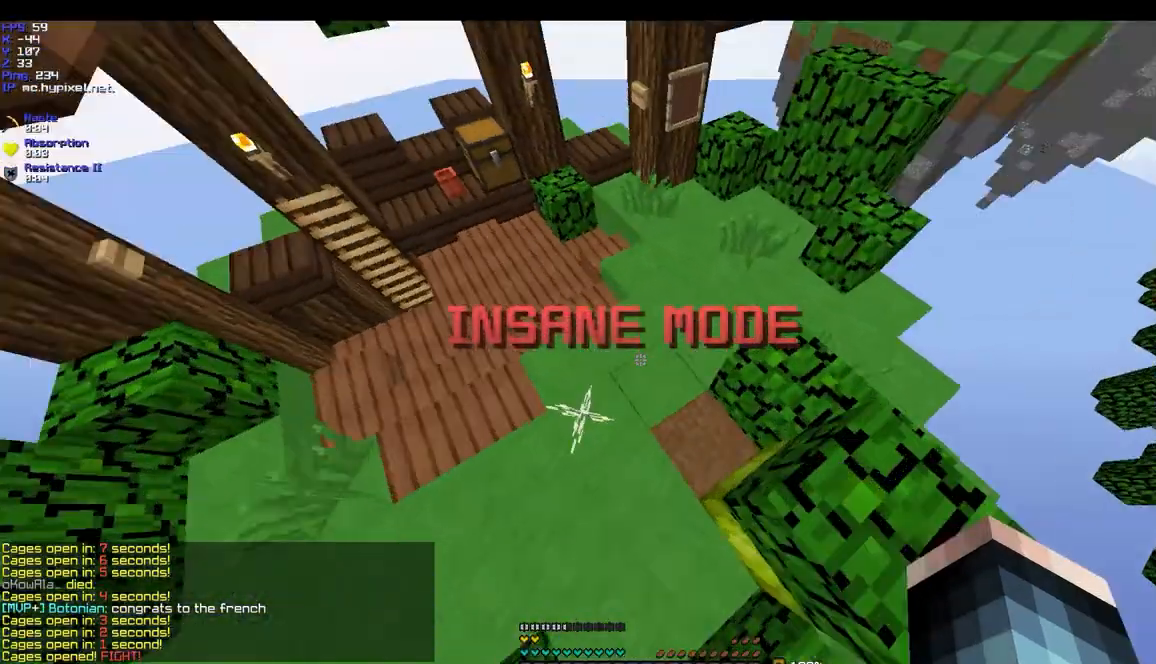
{"keys": ["a", "w"], "mouse": [], "events": [[433, "a", "down"]]}
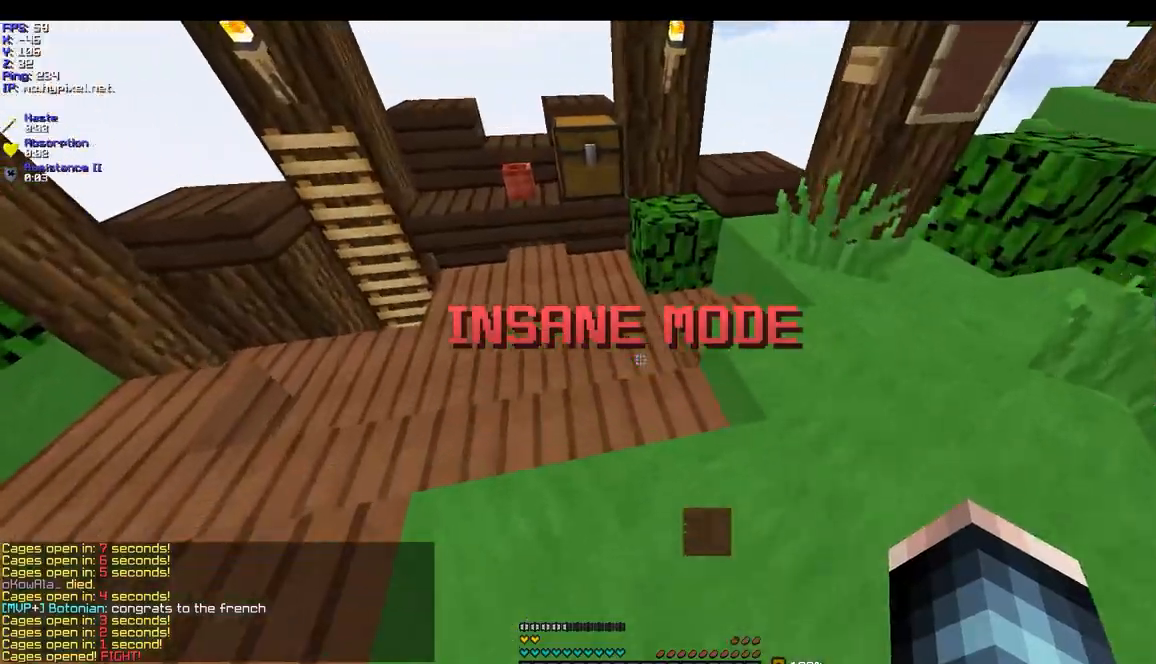
{"keys": ["w"], "mouse": [], "events": [[233, "a", "up"], [333, "mouse_right", "down"], [500, "mouse_right", "up"]]}